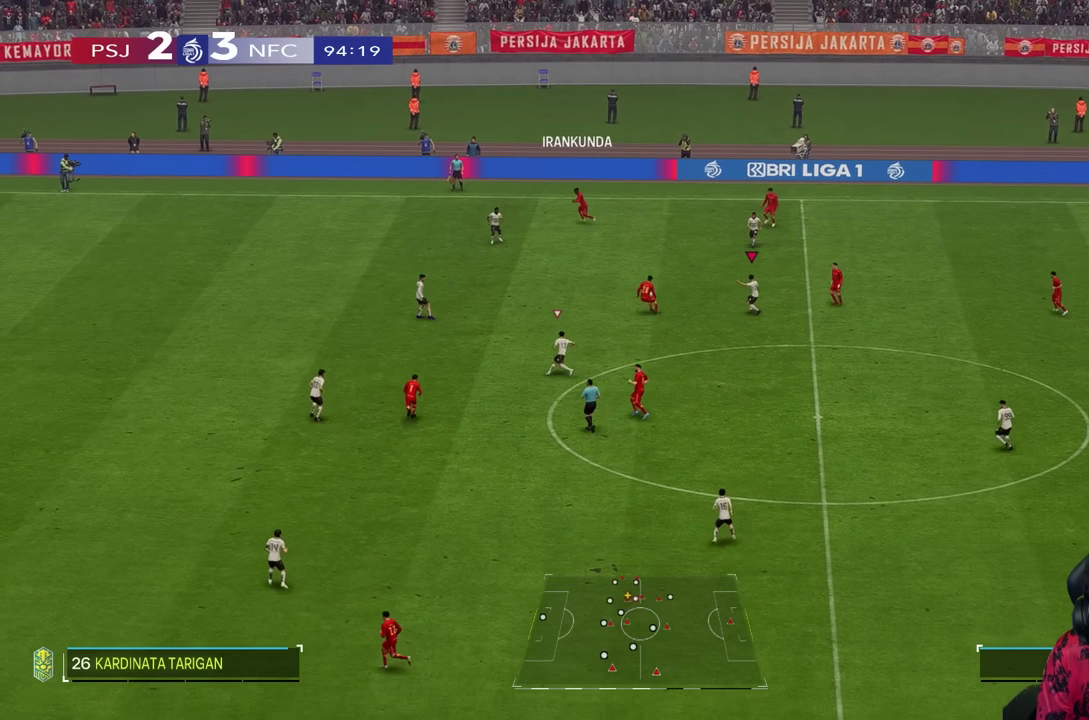
Gameplay with a controller (PlayStation layout); each line is a JSON object with the inputs held at the frame after it (dt_ms = milliseconds from this image to that frame). "events" lists button and stick changes between this image and that frame as [ms after this image, input, new state], when the widget could be followed in between. Not read: L3 R3.
{"dt_ms": 500, "buttons": [], "left_stick": "up-left", "right_stick": "center", "events": []}
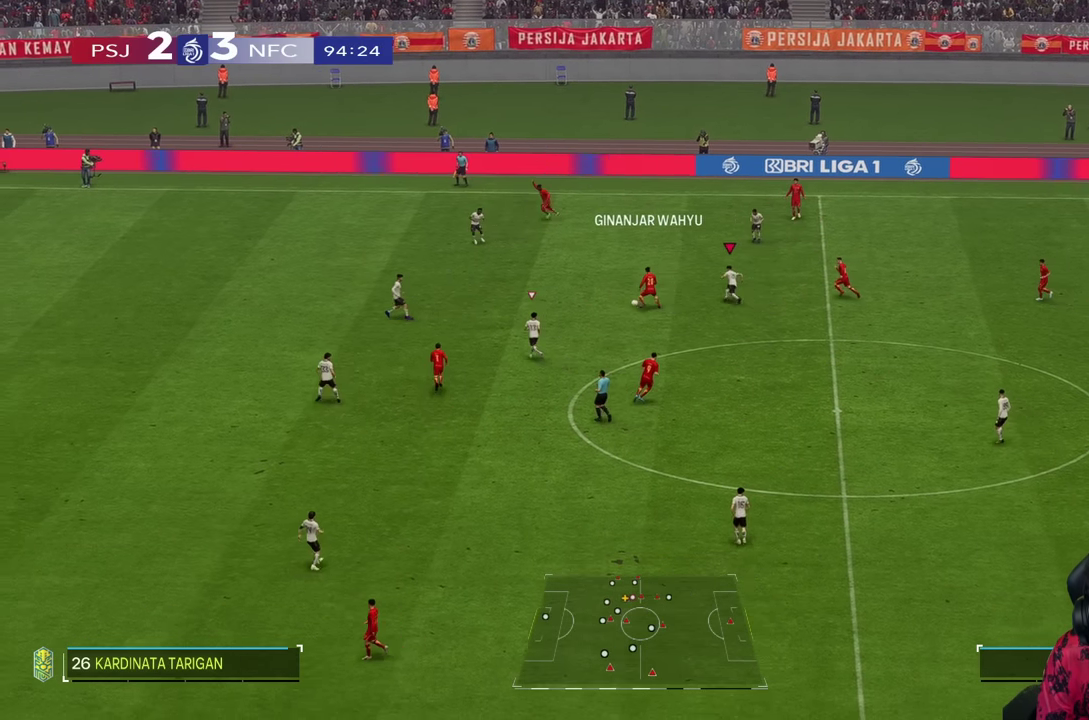
{"dt_ms": 500, "buttons": [], "left_stick": "up-left", "right_stick": "center", "events": [[416, "right_stick", "down-left"], [500, "right_stick", "center"]]}
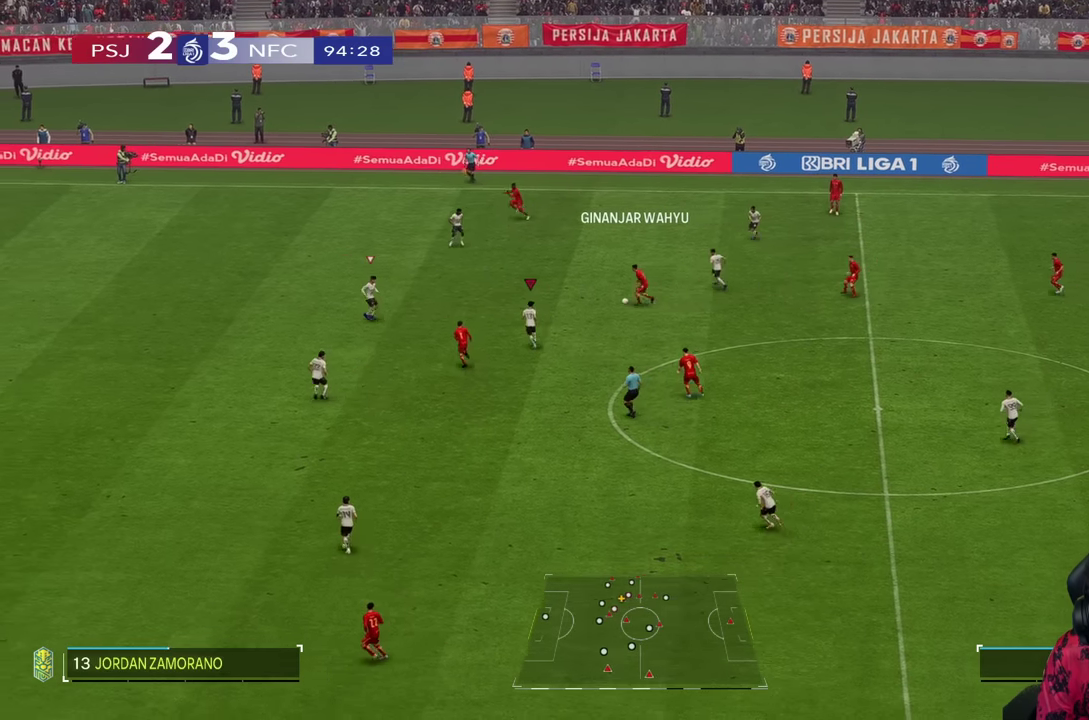
{"dt_ms": 500, "buttons": [], "left_stick": "up-left", "right_stick": "center", "events": []}
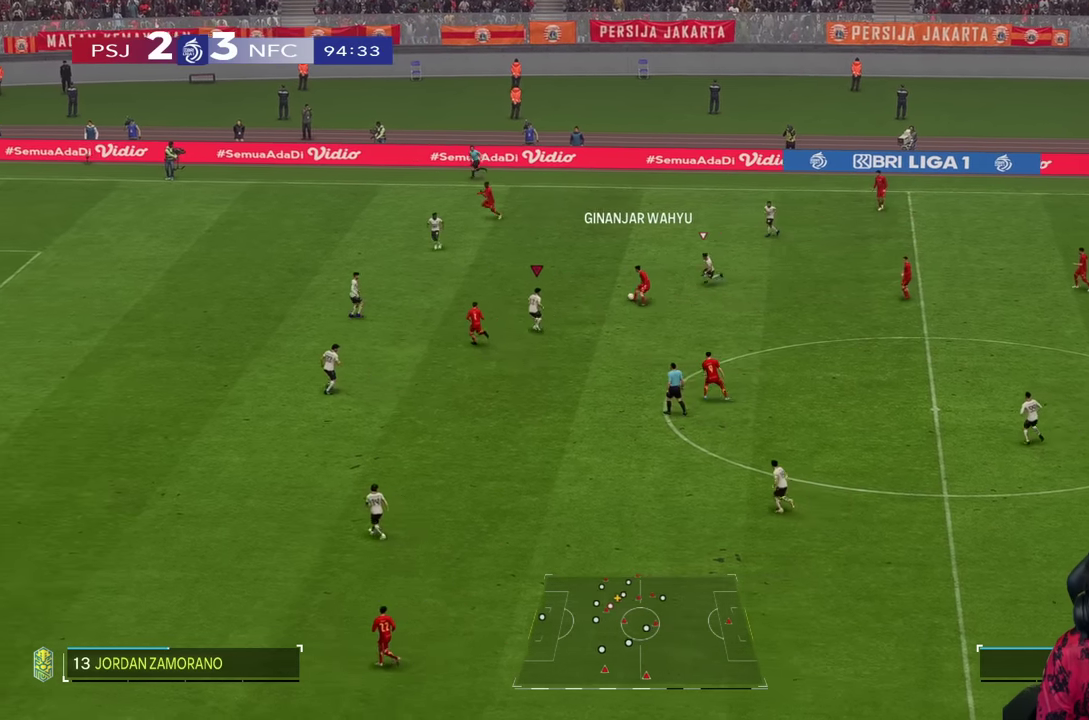
{"dt_ms": 500, "buttons": [], "left_stick": "up-left", "right_stick": "center", "events": [[167, "R1", "down"], [317, "R1", "up"]]}
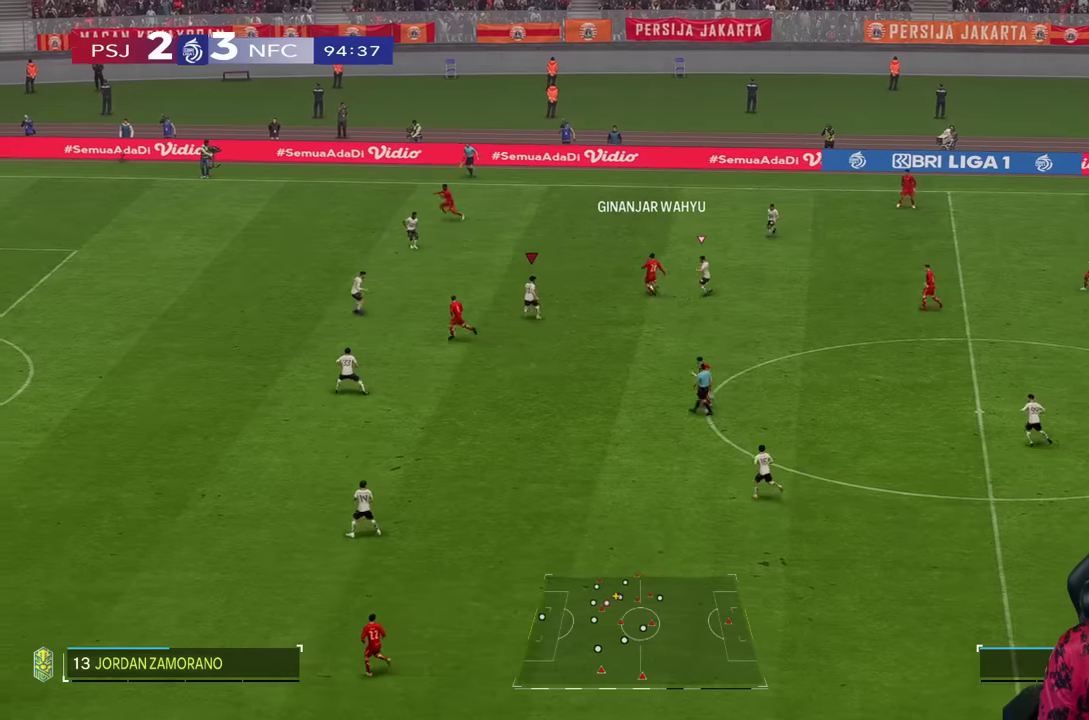
{"dt_ms": 500, "buttons": [], "left_stick": "up", "right_stick": "center"}
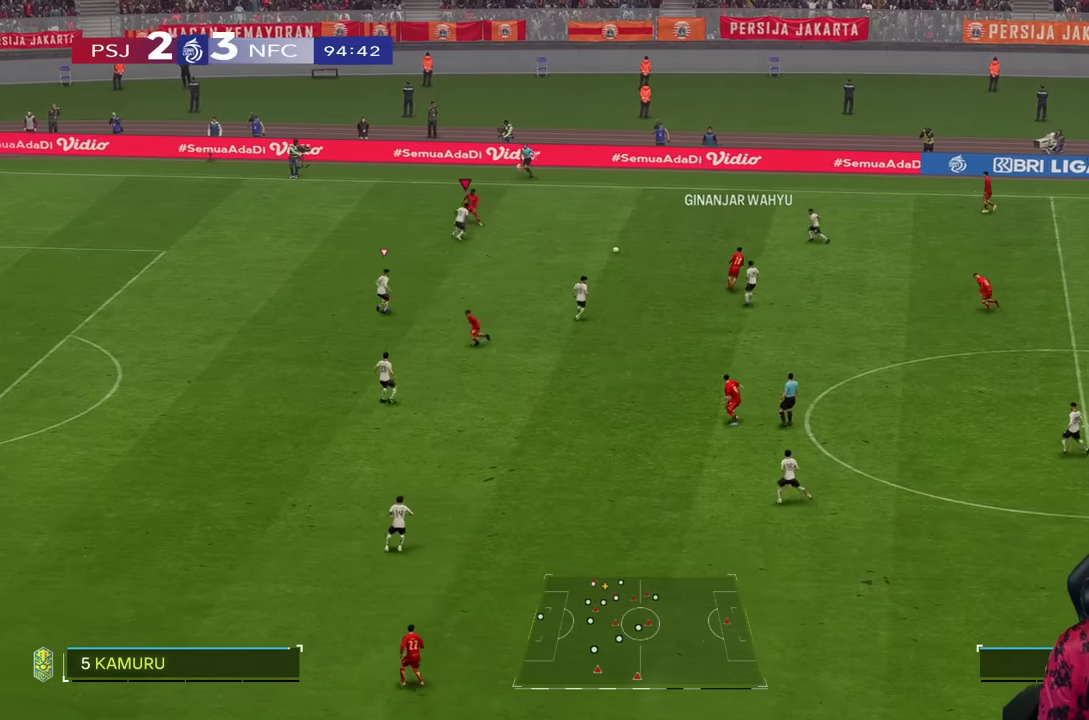
{"dt_ms": 500, "buttons": ["L2"], "left_stick": "up-left", "right_stick": "center", "events": [[167, "left_stick", "up-right"], [184, "L2", "down"], [300, "R2", "down"], [367, "left_stick", "up-left"], [450, "R2", "up"]]}
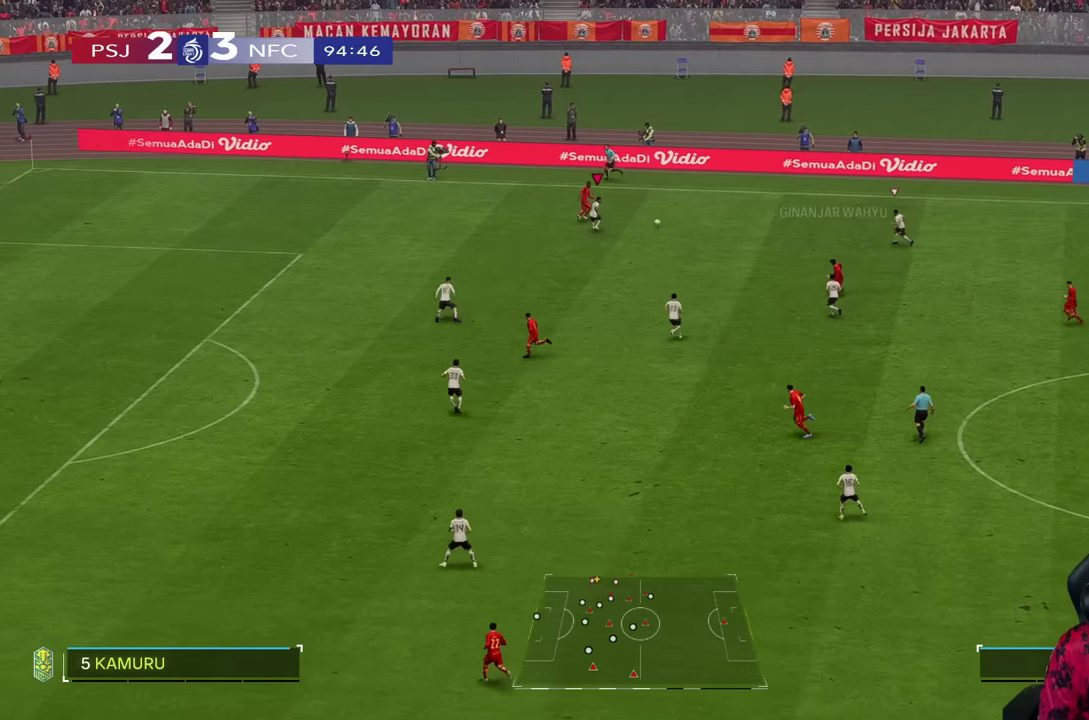
{"dt_ms": 500, "buttons": ["L2"], "left_stick": "up-right", "right_stick": "center", "events": [[34, "left_stick", "left"], [450, "left_stick", "up-right"]]}
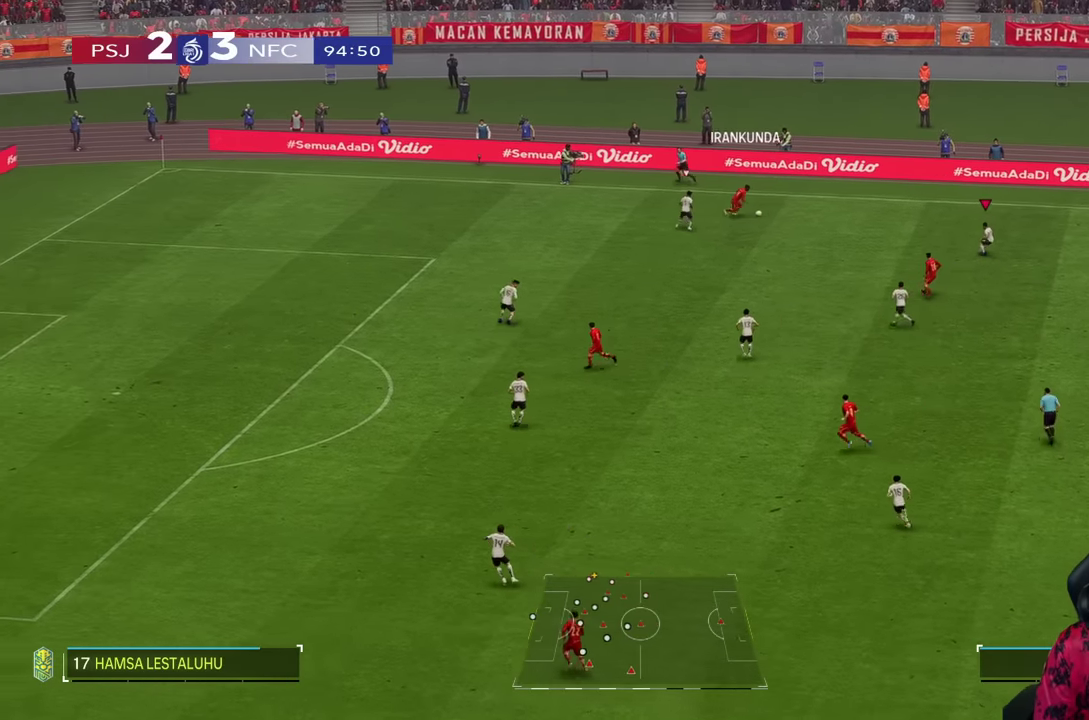
{"dt_ms": 500, "buttons": ["R1"], "left_stick": "down-left", "right_stick": "center", "events": [[350, "right_stick", "down-right"], [367, "left_stick", "down-left"], [400, "right_stick", "center"], [417, "L2", "up"], [467, "R1", "down"]]}
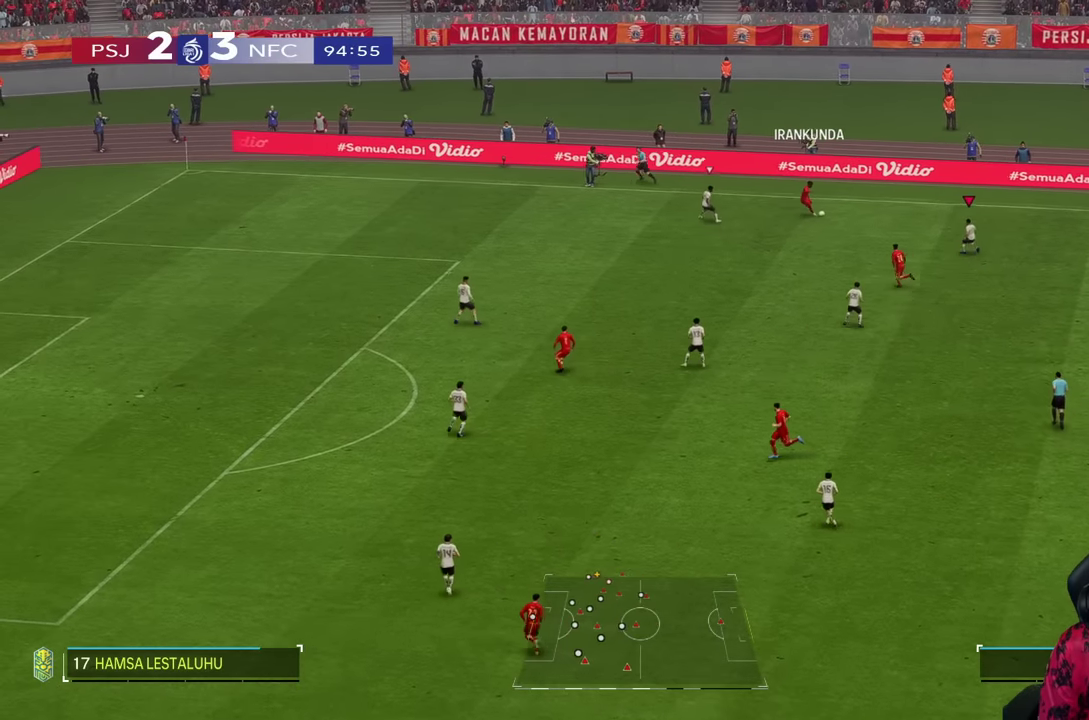
{"dt_ms": 500, "buttons": ["R1"], "left_stick": "down-left", "right_stick": "center", "events": []}
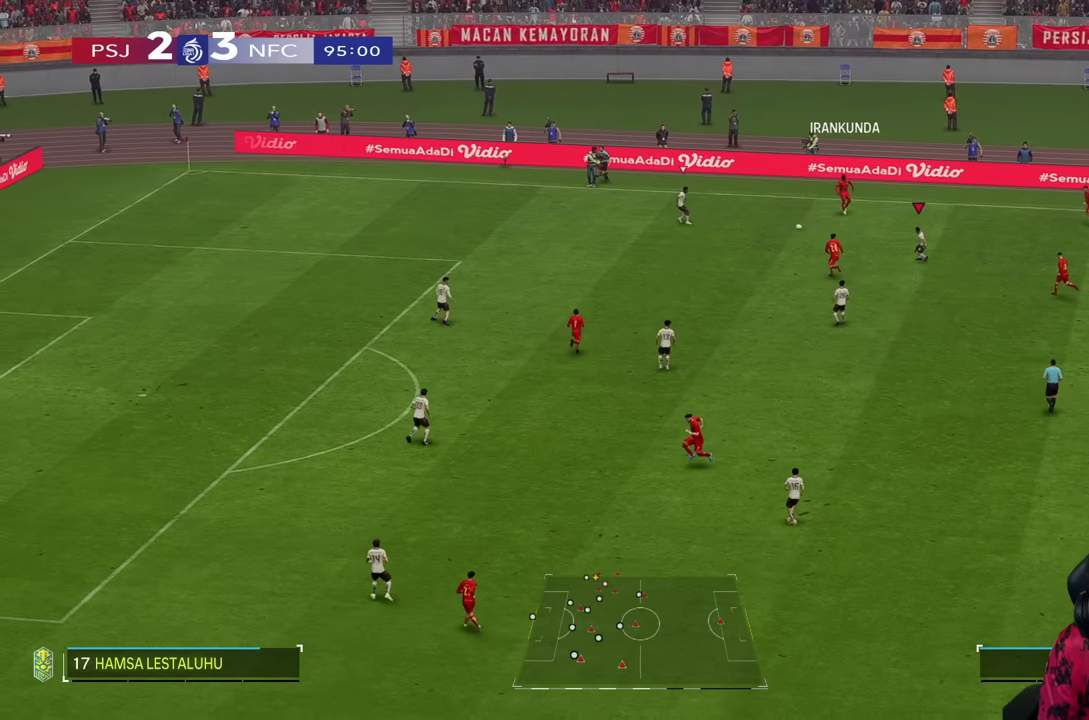
{"dt_ms": 500, "buttons": ["R1", "R2"], "left_stick": "down-left", "right_stick": "center", "events": [[500, "R2", "down"]]}
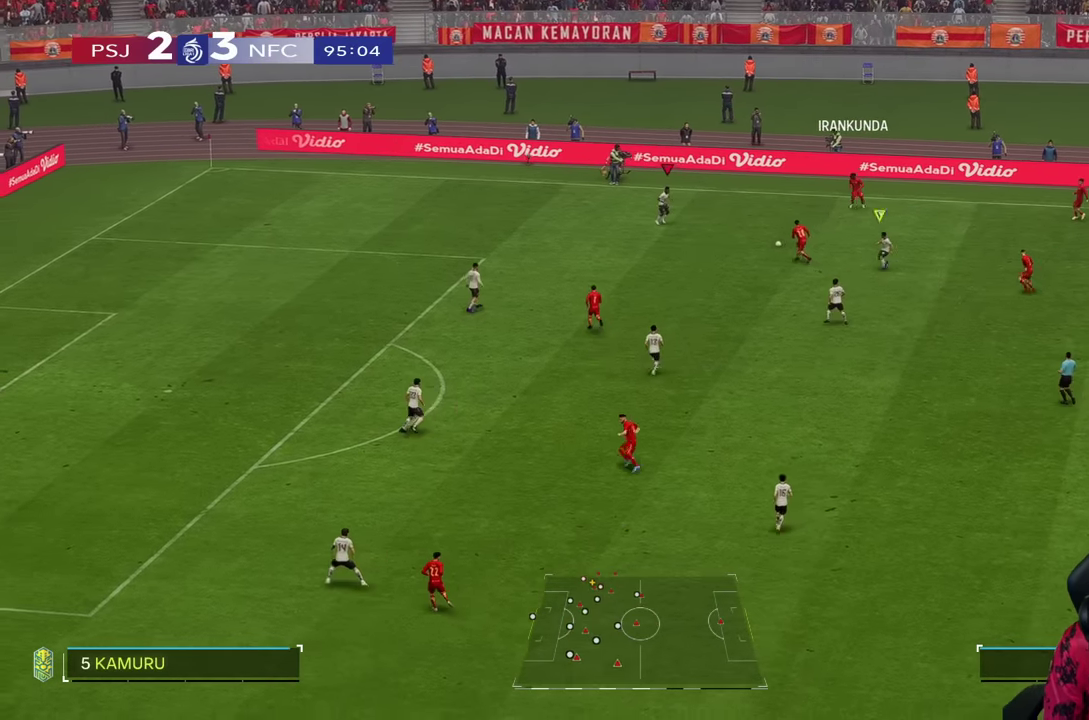
{"dt_ms": 500, "buttons": [], "left_stick": "up-right", "right_stick": "center", "events": [[167, "left_stick", "down"], [267, "R2", "up"], [284, "R1", "up"], [417, "right_stick", "down-left"], [450, "left_stick", "up-right"], [467, "right_stick", "center"]]}
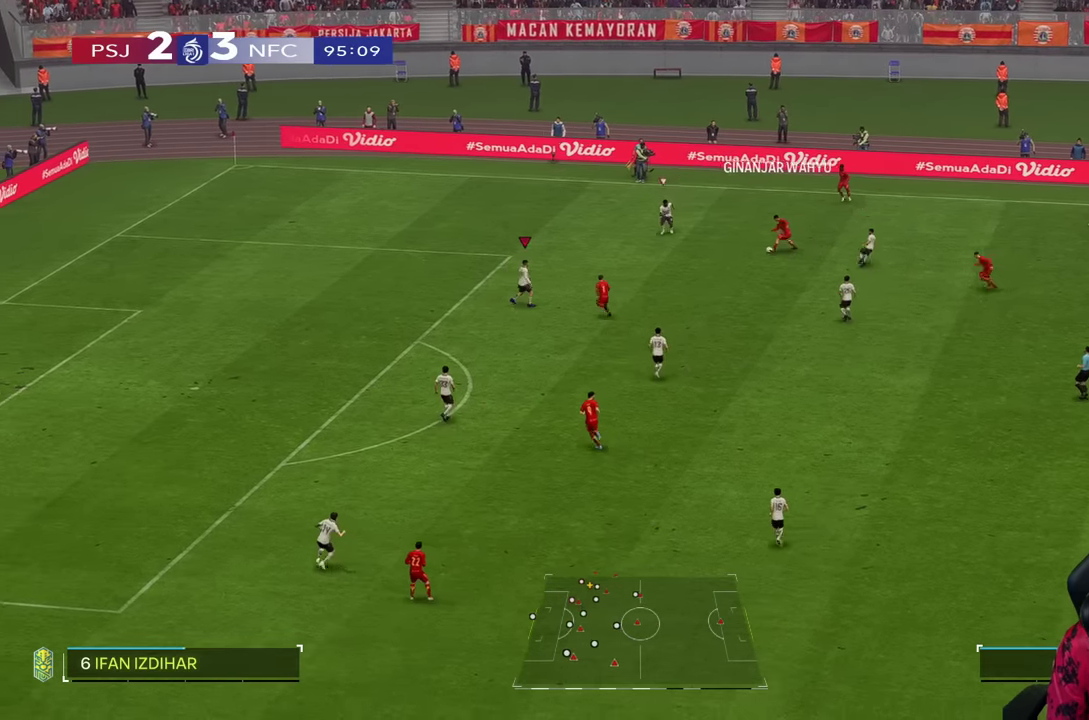
{"dt_ms": 500, "buttons": ["L2", "R2"], "left_stick": "down", "right_stick": "center", "events": [[134, "R2", "down"], [217, "L2", "down"], [350, "left_stick", "right"], [500, "left_stick", "down"]]}
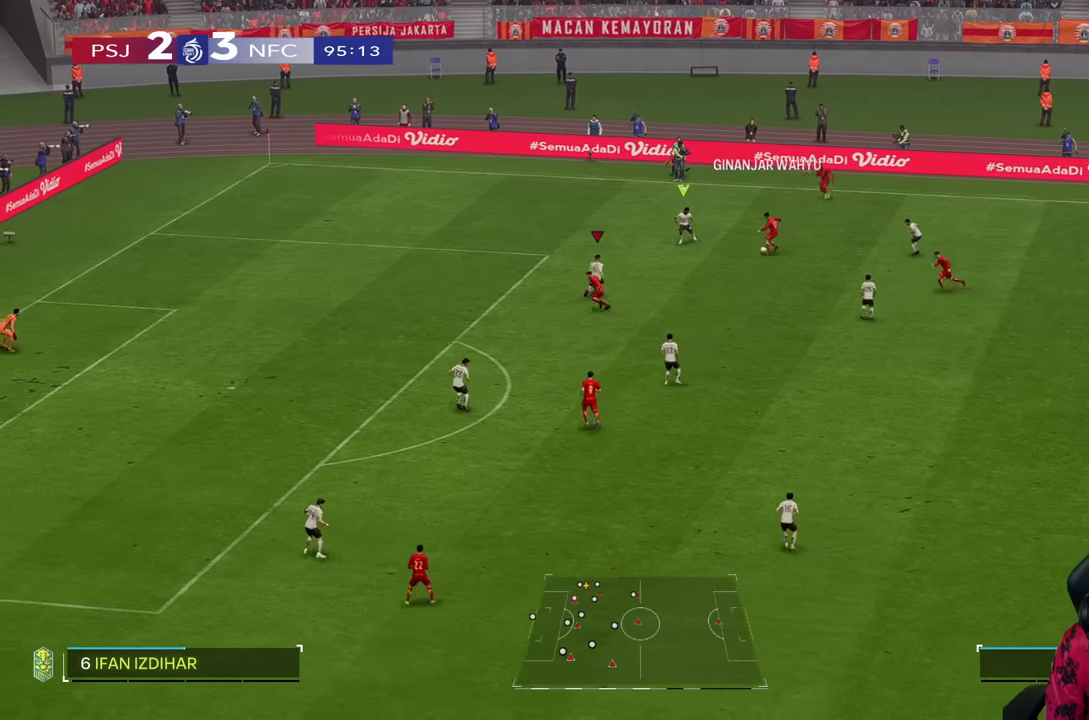
{"dt_ms": 500, "buttons": ["L2", "R2"], "left_stick": "left", "right_stick": "center", "events": [[184, "left_stick", "down-left"], [367, "left_stick", "left"]]}
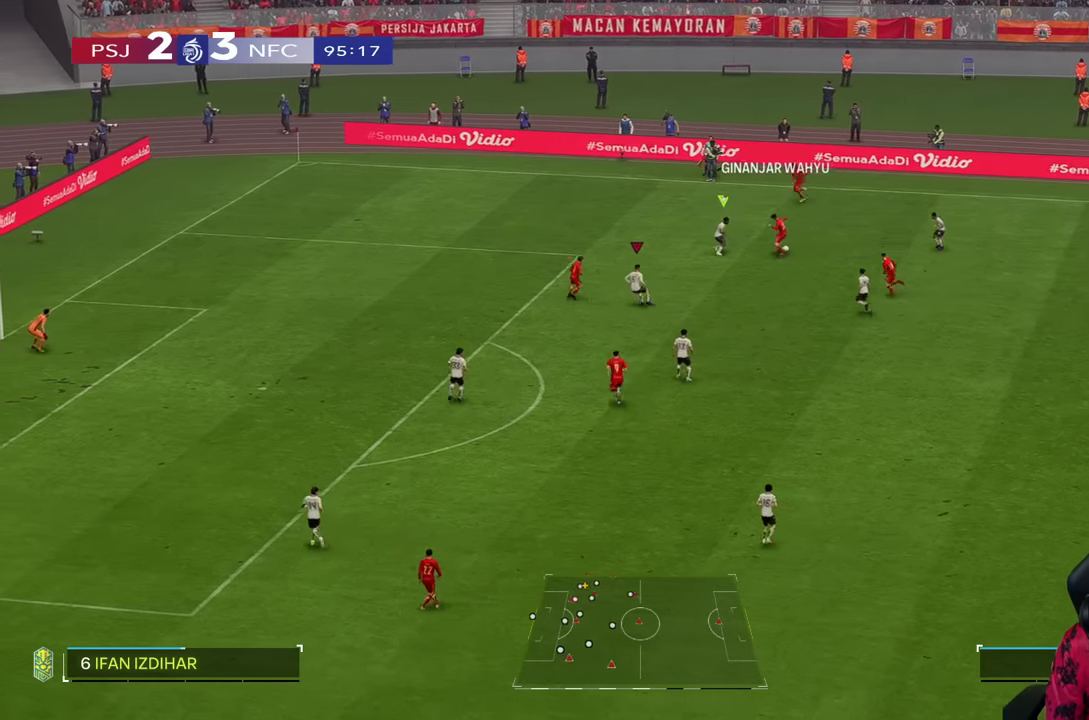
{"dt_ms": 500, "buttons": ["R1"], "left_stick": "up-left", "right_stick": "center", "events": [[134, "left_stick", "up-left"], [367, "L2", "up"], [367, "R2", "up"], [400, "R1", "down"]]}
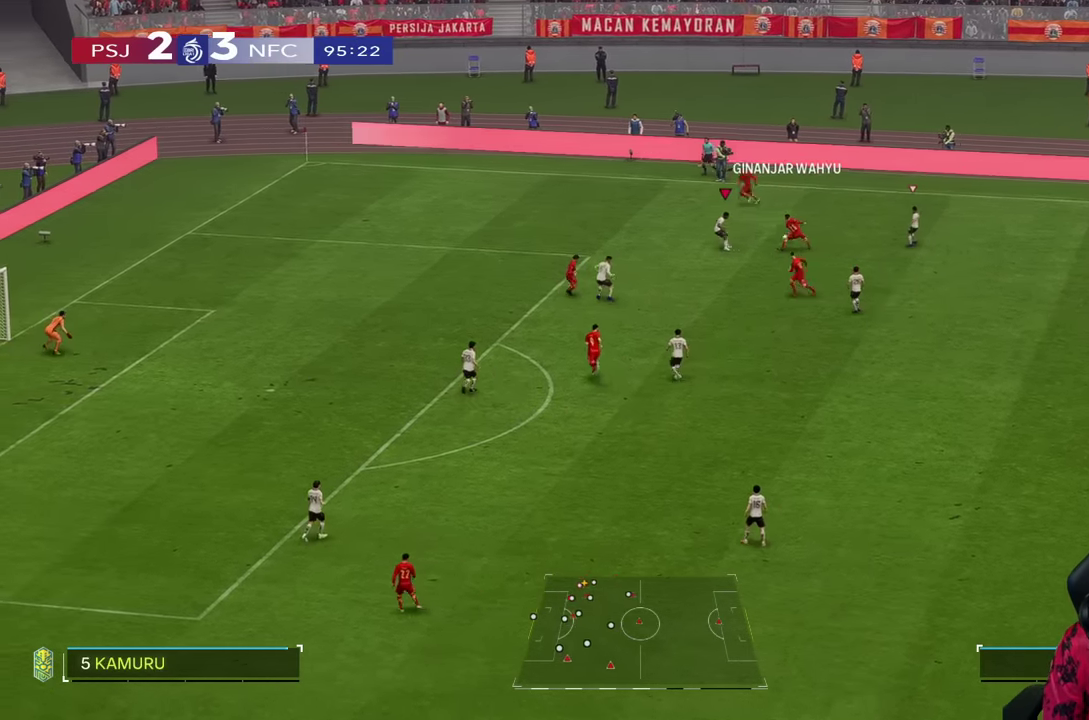
{"dt_ms": 500, "buttons": [], "left_stick": "up", "right_stick": "center", "events": [[117, "R1", "up"], [217, "R1", "down"], [467, "R1", "up"], [467, "left_stick", "up"]]}
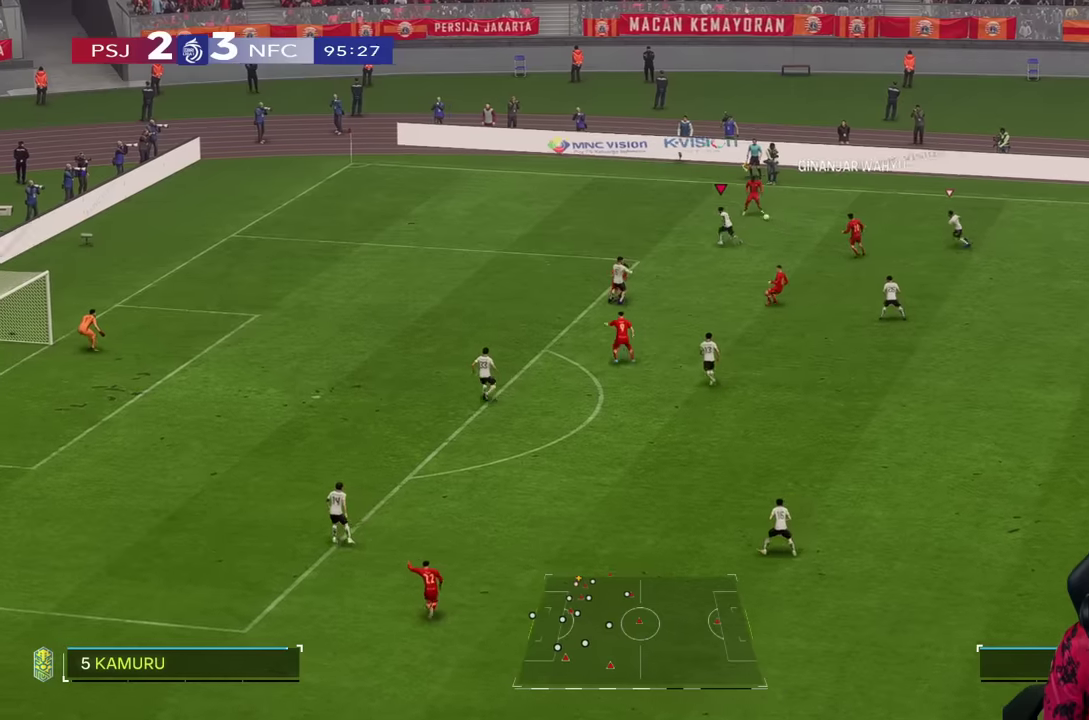
{"dt_ms": 500, "buttons": ["L2"], "left_stick": "up-left", "right_stick": "center", "events": [[84, "L2", "down"], [284, "left_stick", "up-left"]]}
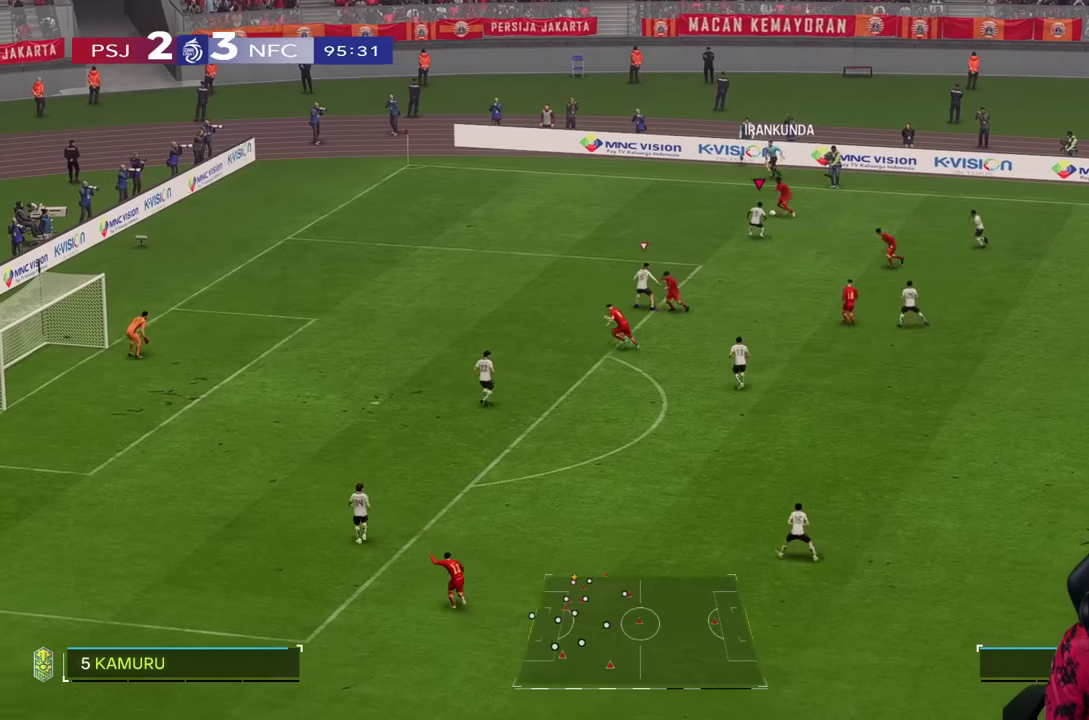
{"dt_ms": 500, "buttons": ["R1"], "left_stick": "up-left", "right_stick": "center"}
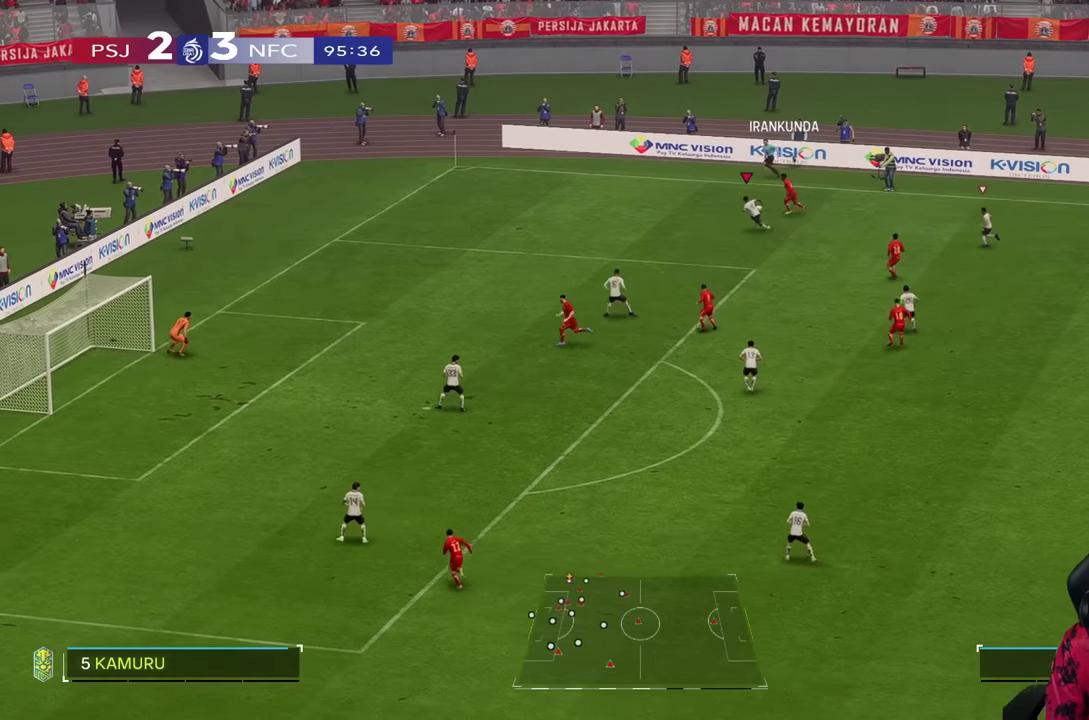
{"dt_ms": 500, "buttons": ["L2"], "left_stick": "up", "right_stick": "center", "events": [[267, "R1", "up"], [334, "left_stick", "up"], [350, "L2", "down"]]}
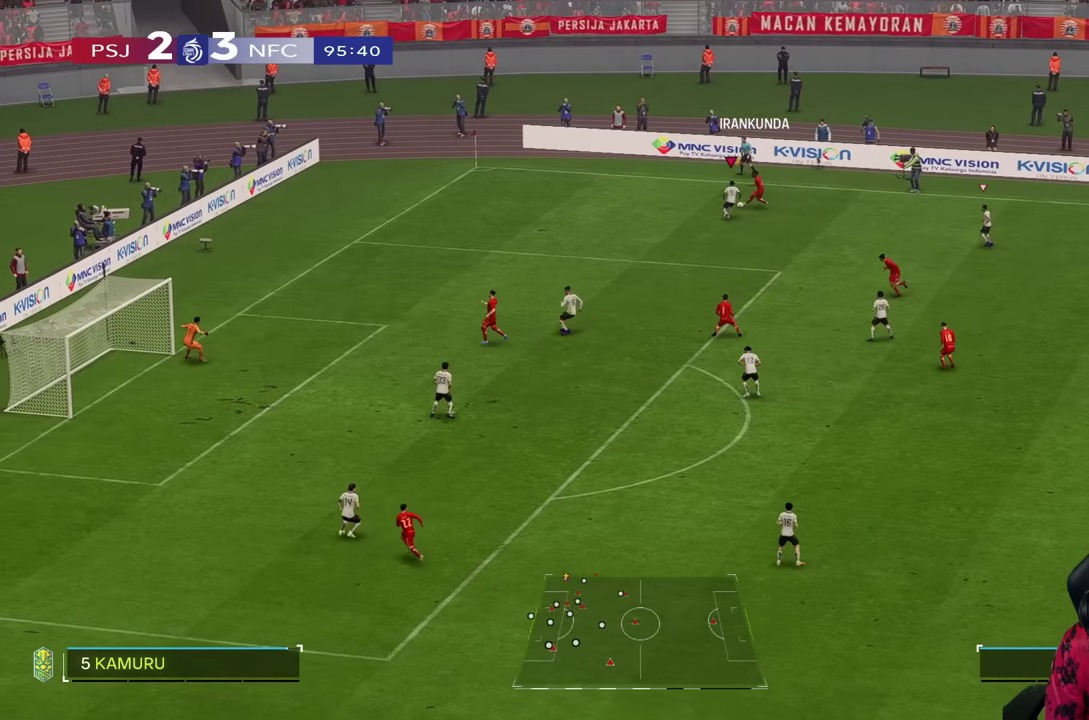
{"dt_ms": 500, "buttons": ["L2"], "left_stick": "up-right", "right_stick": "center", "events": [[34, "left_stick", "up-left"], [184, "R2", "down"], [367, "left_stick", "up-right"], [450, "R2", "up"]]}
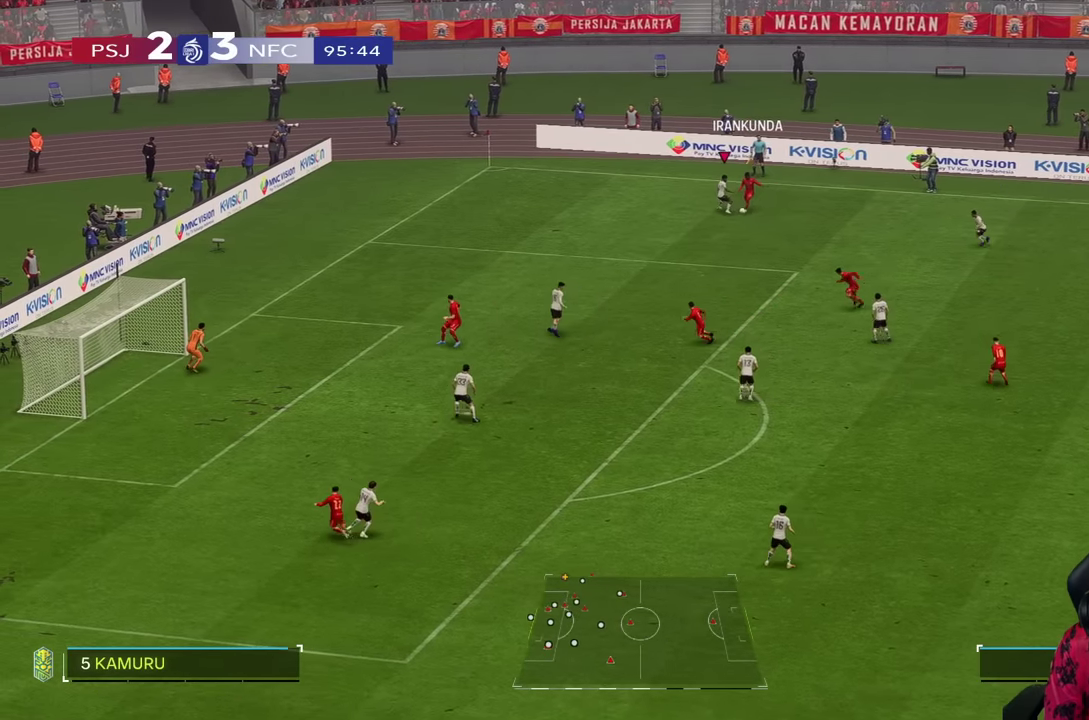
{"dt_ms": 500, "buttons": ["L2"], "left_stick": "down-right", "right_stick": "center", "events": [[34, "left_stick", "down-right"], [134, "left_stick", "down"], [167, "R2", "down"], [350, "R2", "up"], [400, "left_stick", "down-right"]]}
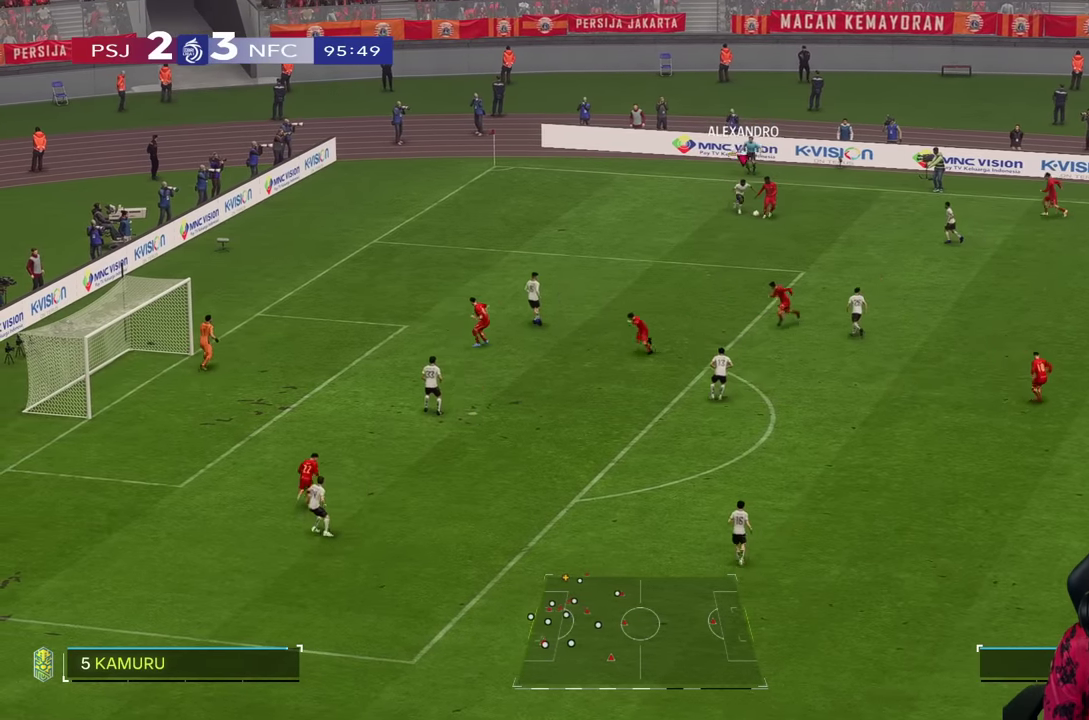
{"dt_ms": 1000, "buttons": [], "left_stick": "up-left", "right_stick": "center"}
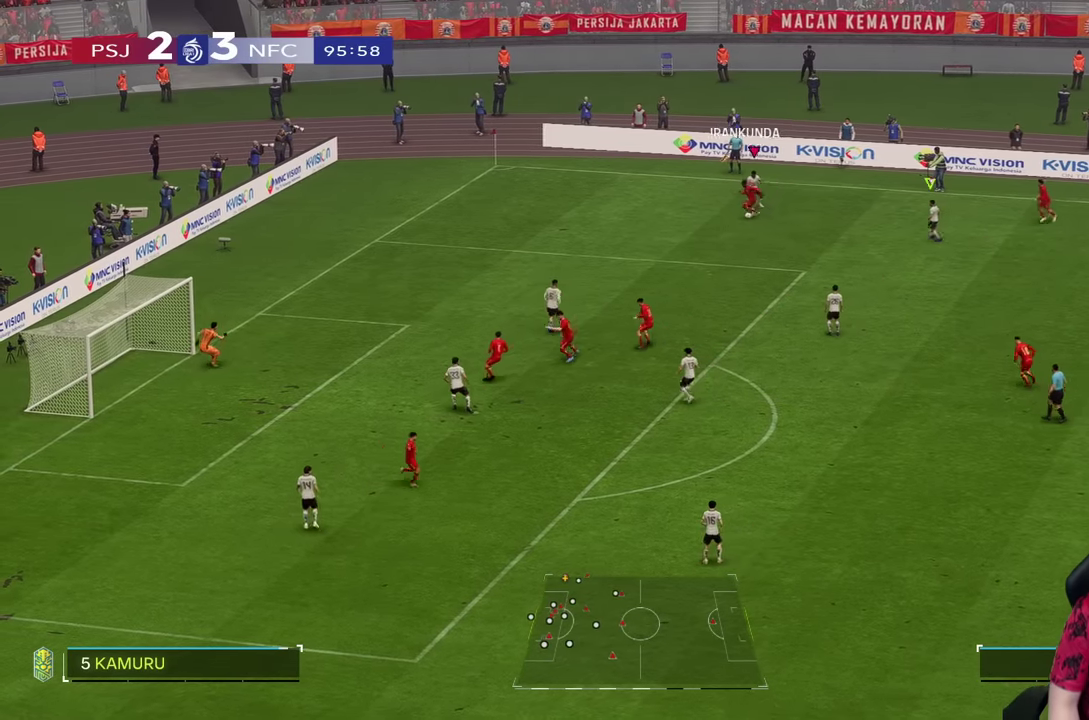
{"dt_ms": 500, "buttons": ["R1"], "left_stick": "down-left", "right_stick": "center", "events": [[17, "R2", "down"], [67, "left_stick", "left"], [167, "R1", "down"], [234, "R1", "up"], [250, "left_stick", "down-left"], [334, "R1", "down"], [350, "R2", "up"]]}
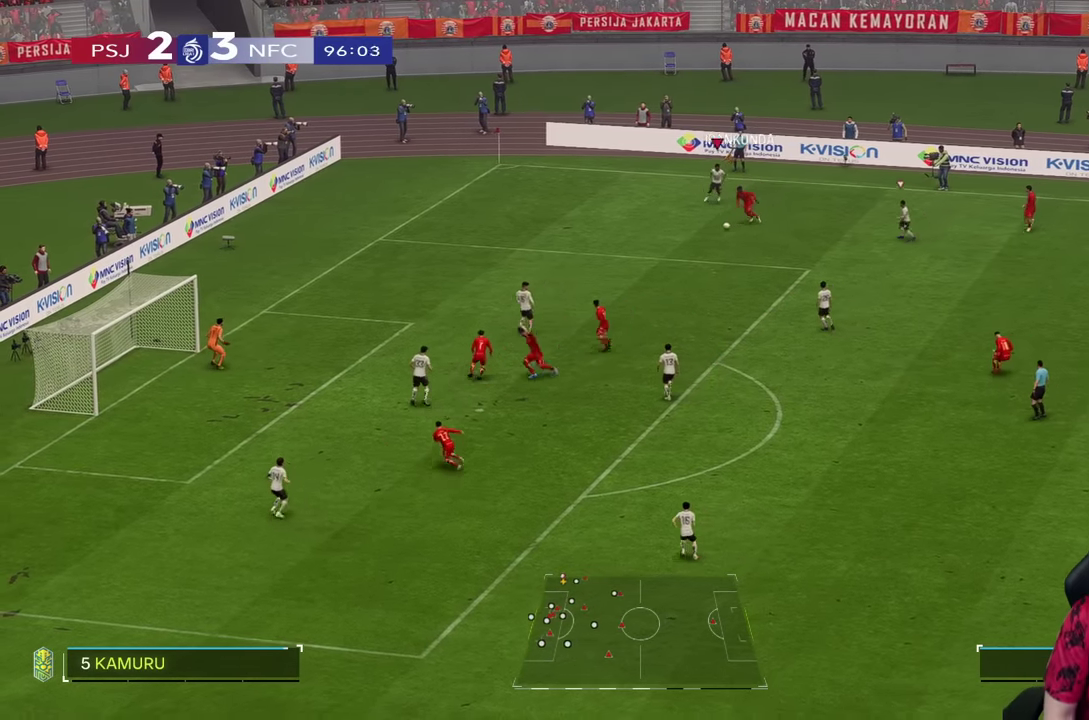
{"dt_ms": 500, "buttons": [], "left_stick": "up-right", "right_stick": "center", "events": [[334, "L1", "down"], [334, "left_stick", "up-right"], [367, "R1", "up"], [384, "L1", "up"]]}